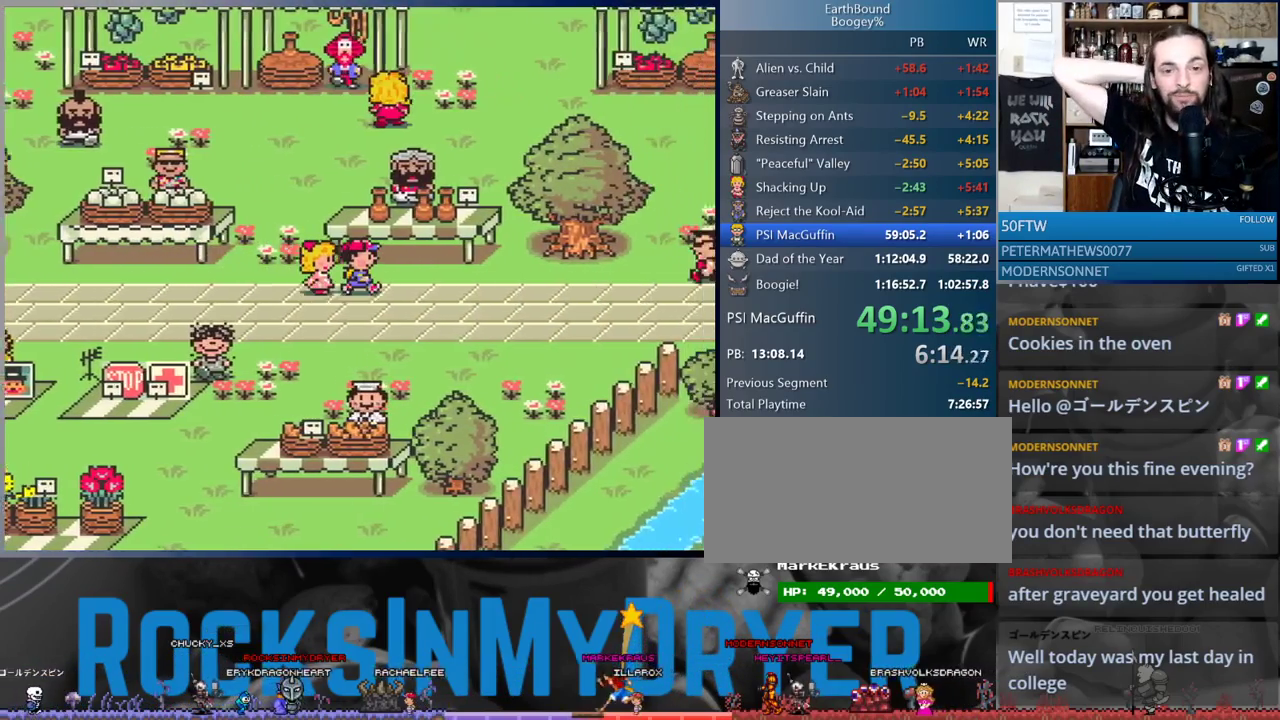
Gameplay with a controller (Nintendo layout); each line is a JSON object with the inputs held at the frame after it. "events" lists button and stick changes between this image and that frame as [ms after this image, input, new state], when the widget could be followed in between. Not read: L3 R3.
{"buttons": ["DPAD_RIGHT"], "events": []}
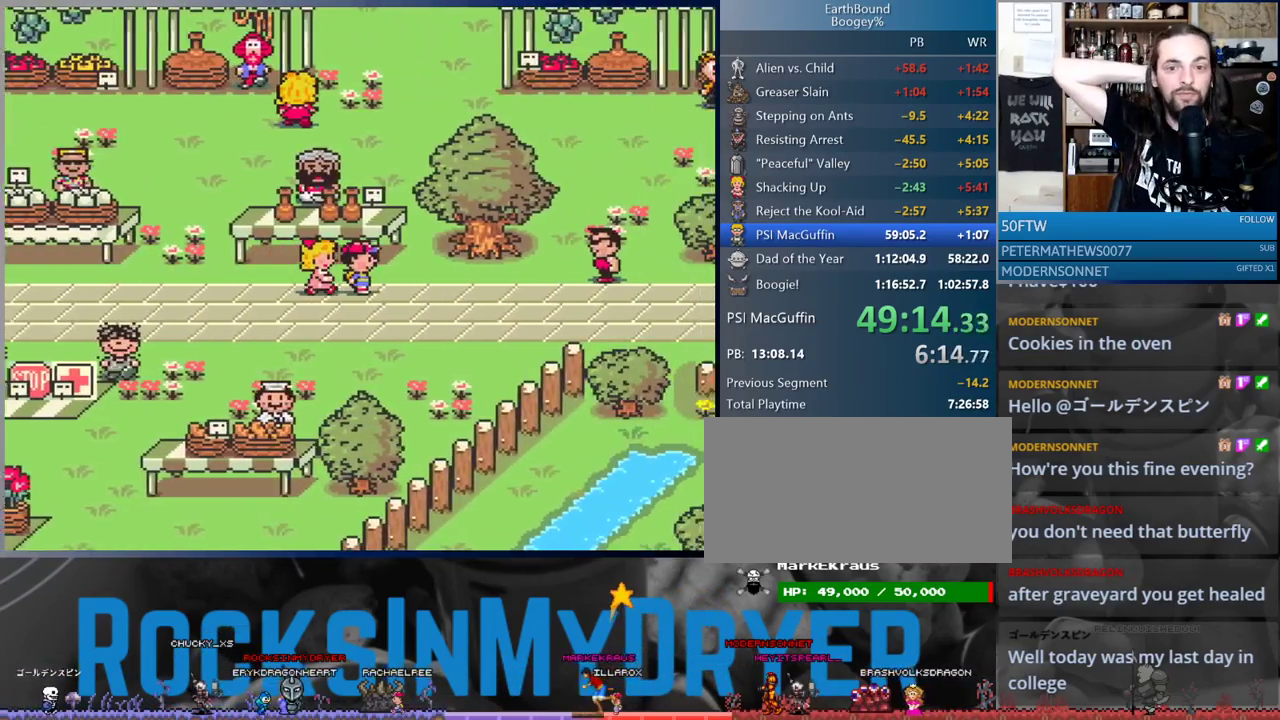
{"buttons": ["DPAD_RIGHT"], "events": []}
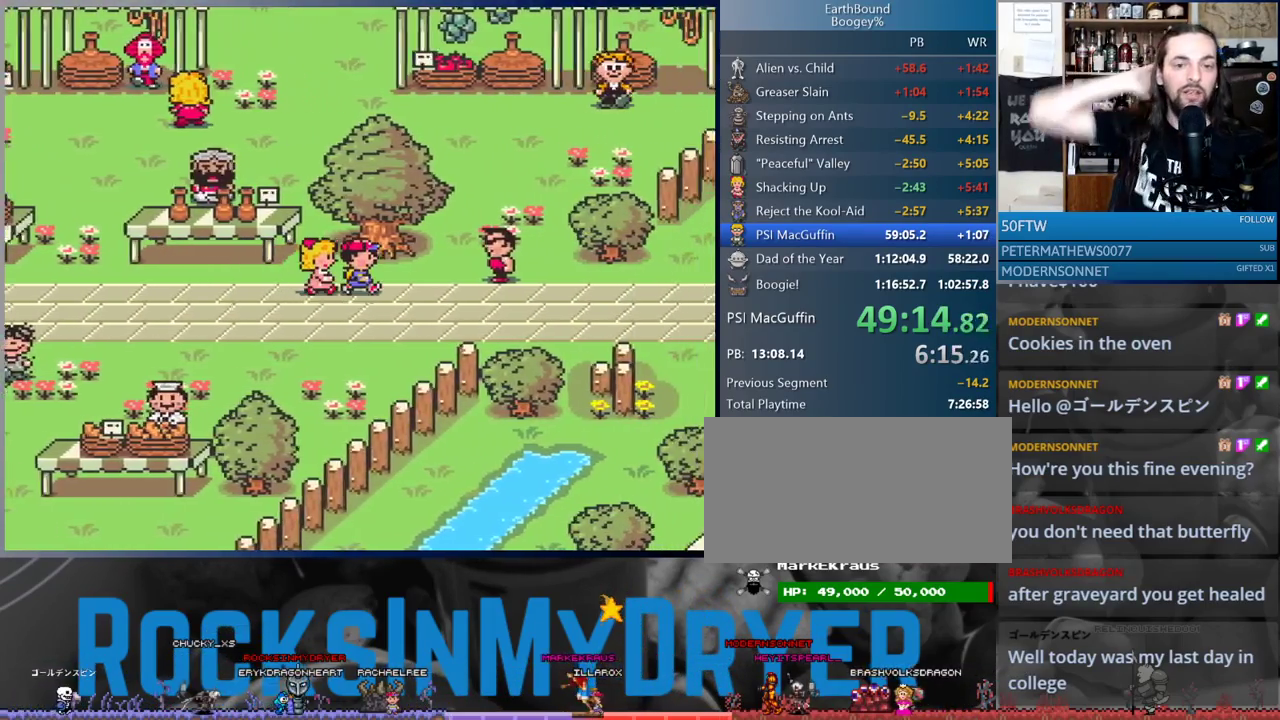
{"buttons": ["DPAD_RIGHT"], "events": [[217, "DPAD_DOWN", "down"], [333, "DPAD_DOWN", "up"]]}
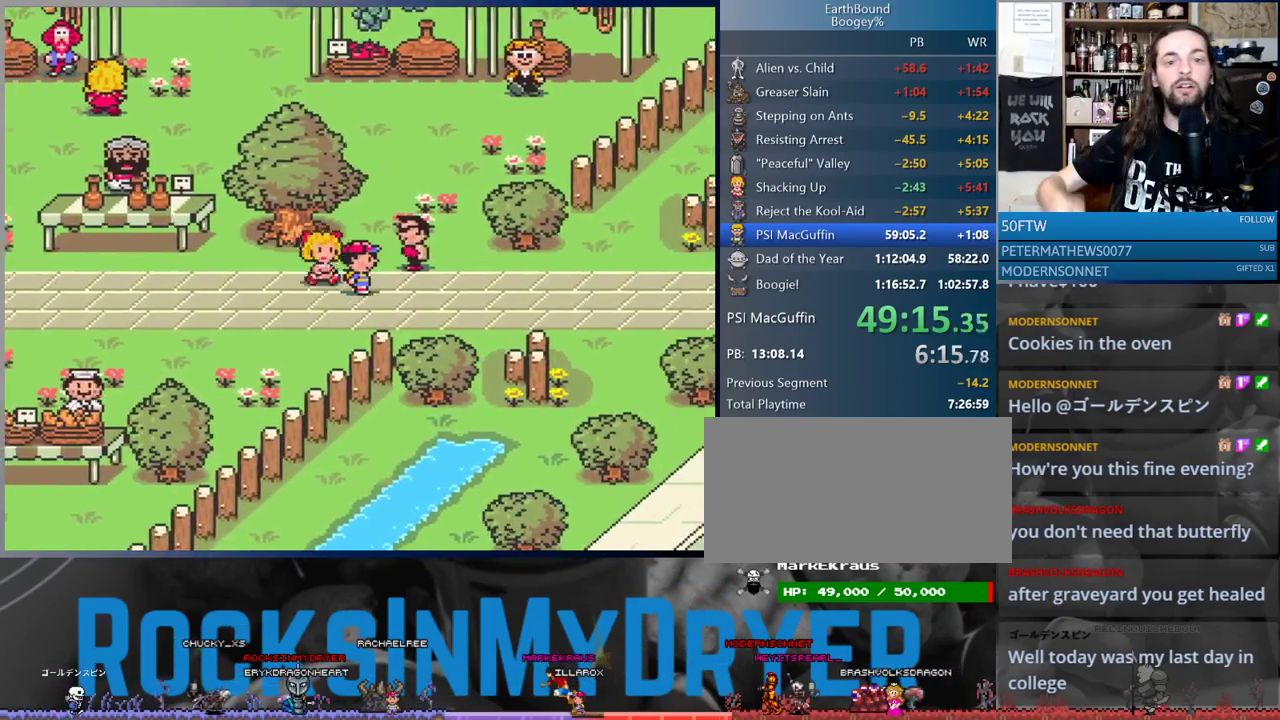
{"buttons": ["DPAD_RIGHT"], "events": []}
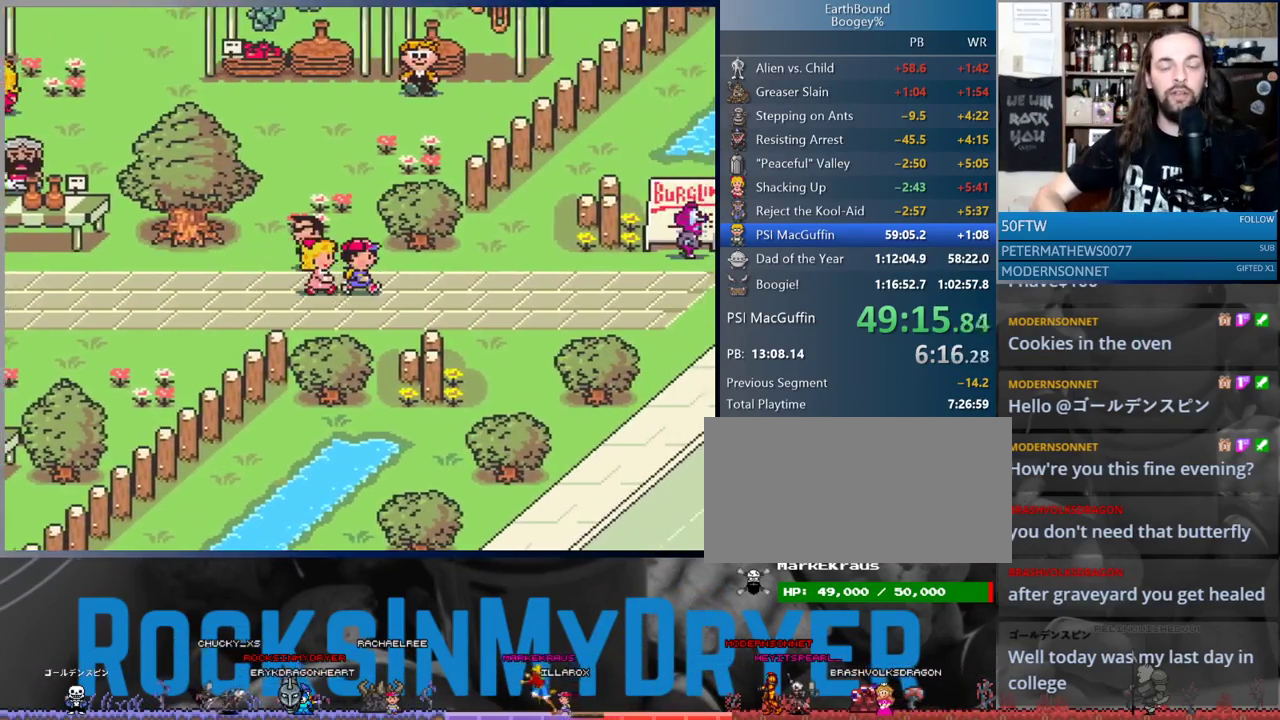
{"buttons": ["DPAD_RIGHT"], "events": []}
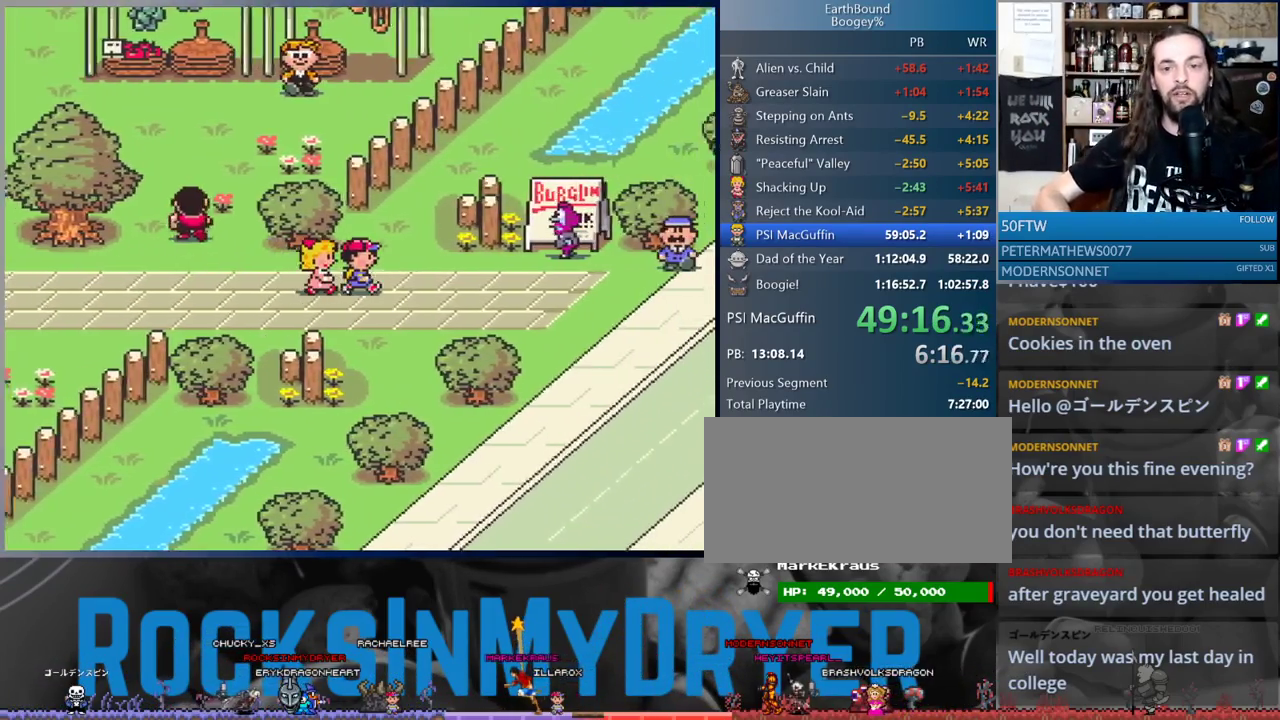
{"buttons": ["DPAD_UP", "DPAD_RIGHT"], "events": [[67, "DPAD_RIGHT", "up"], [83, "DPAD_UP", "down"], [250, "B", "down"], [300, "DPAD_RIGHT", "down"], [333, "B", "up"], [350, "DPAD_RIGHT", "up"], [483, "DPAD_RIGHT", "down"]]}
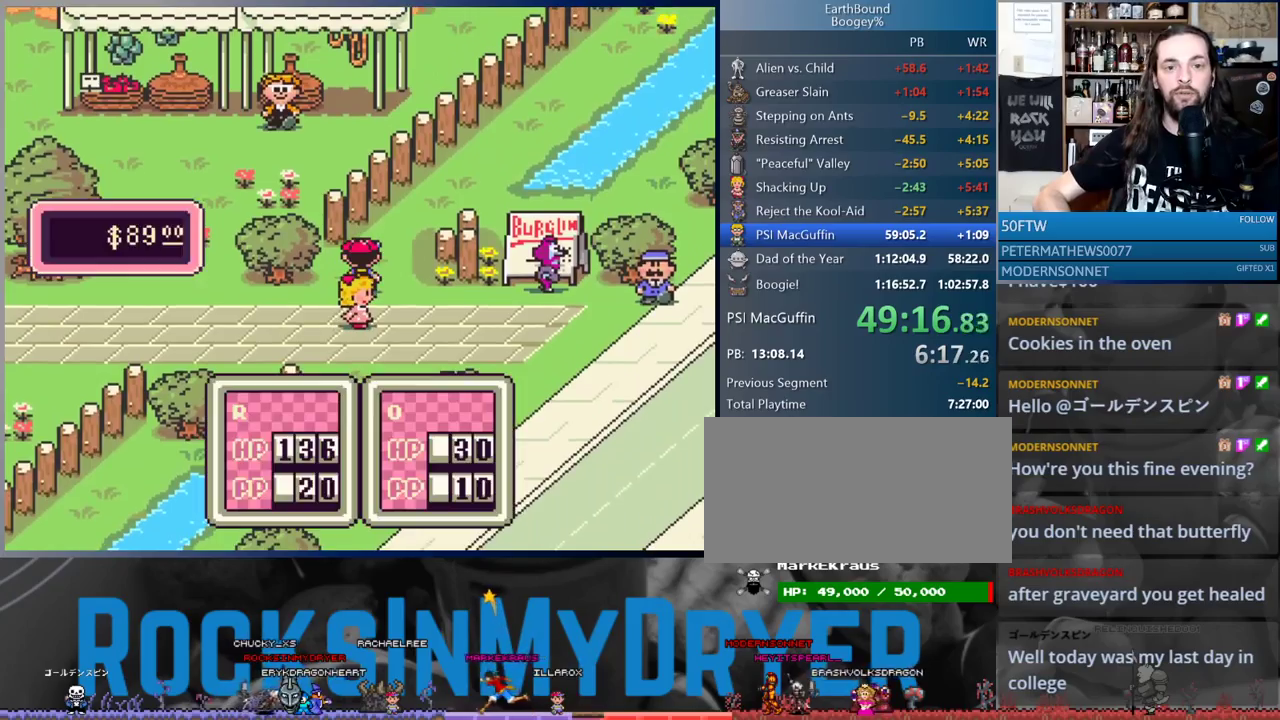
{"buttons": ["DPAD_UP", "DPAD_RIGHT"], "events": [[67, "B", "down"], [133, "B", "up"]]}
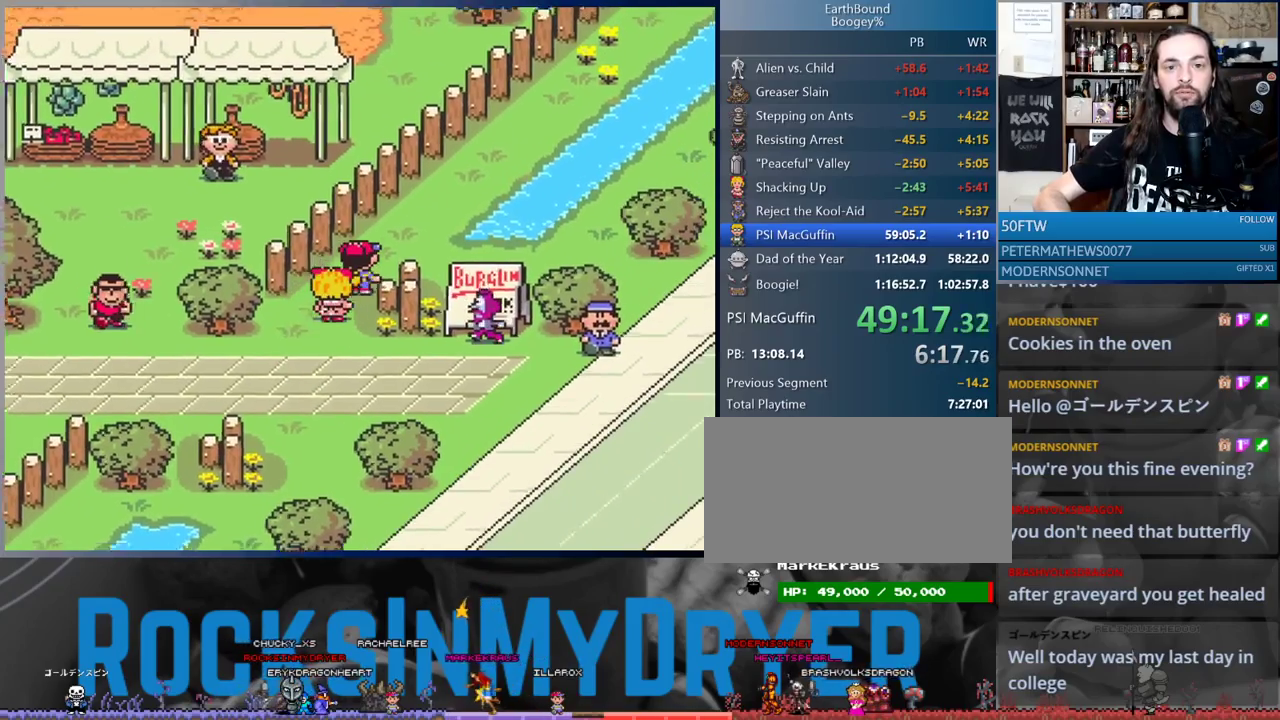
{"buttons": ["DPAD_RIGHT"], "events": [[100, "DPAD_UP", "up"]]}
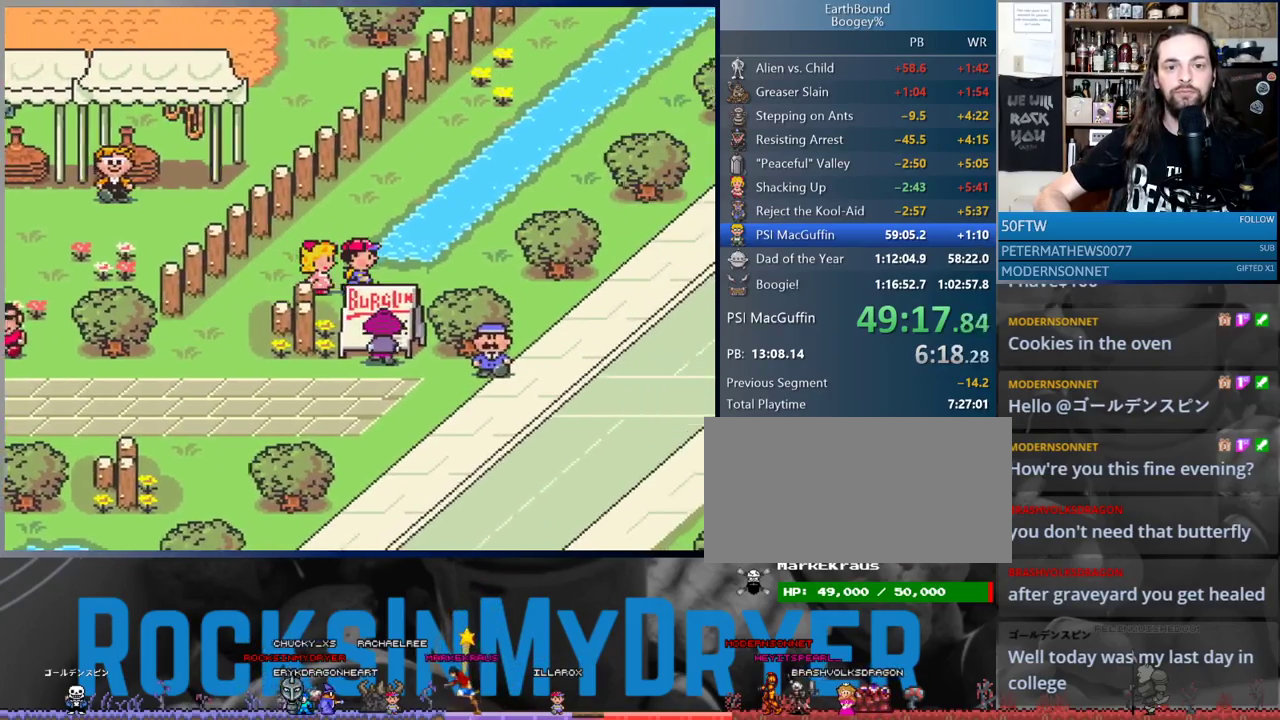
{"buttons": ["DPAD_UP", "DPAD_RIGHT"], "events": [[333, "DPAD_UP", "down"]]}
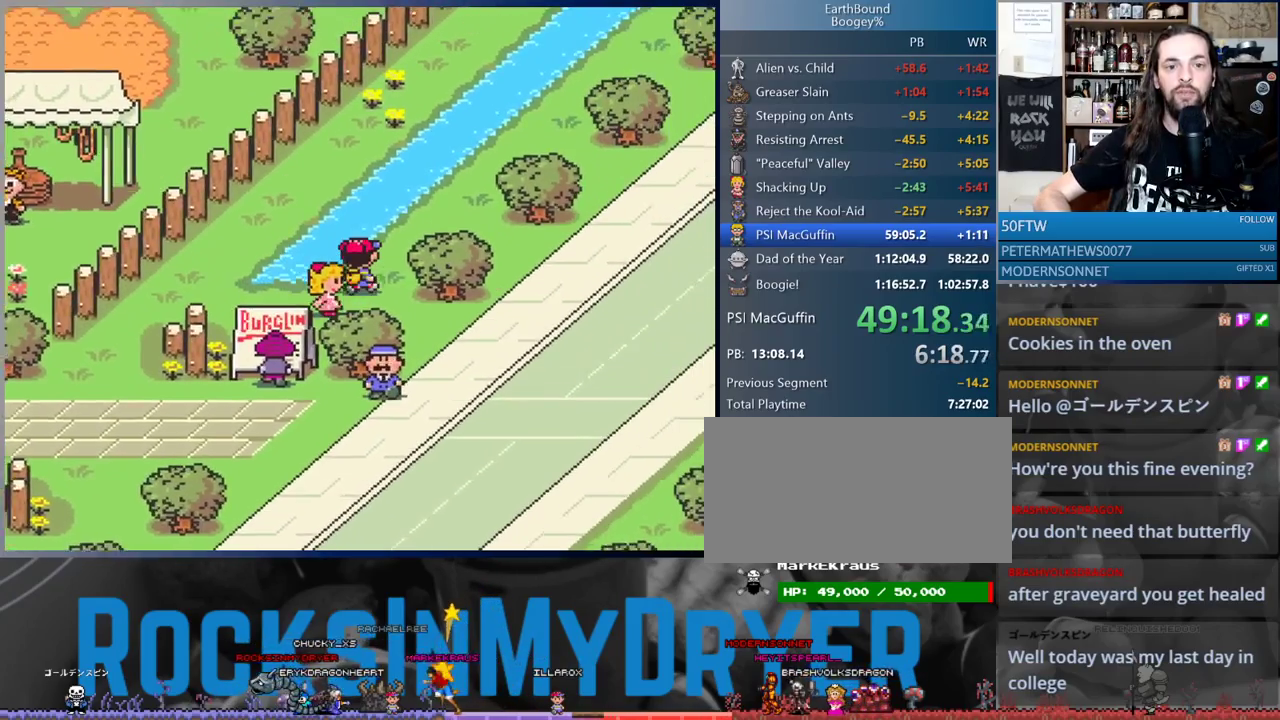
{"buttons": ["DPAD_UP", "DPAD_RIGHT"], "events": []}
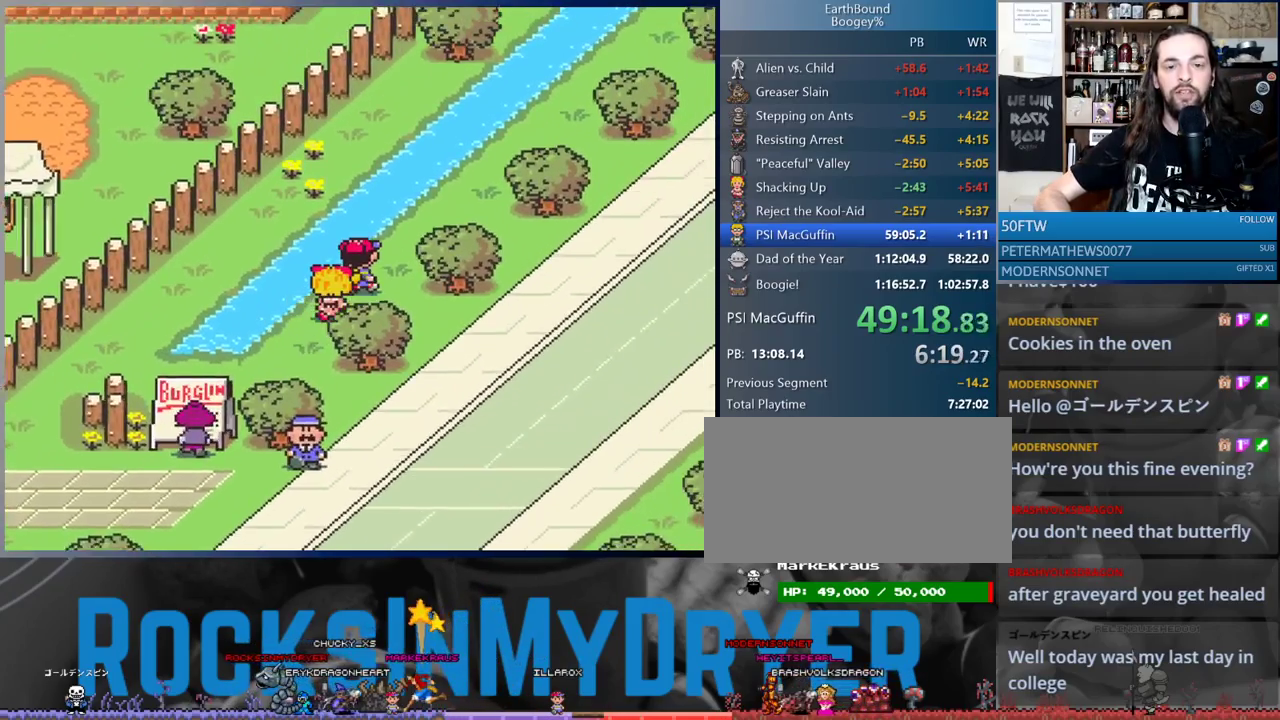
{"buttons": ["DPAD_UP", "DPAD_RIGHT"], "events": []}
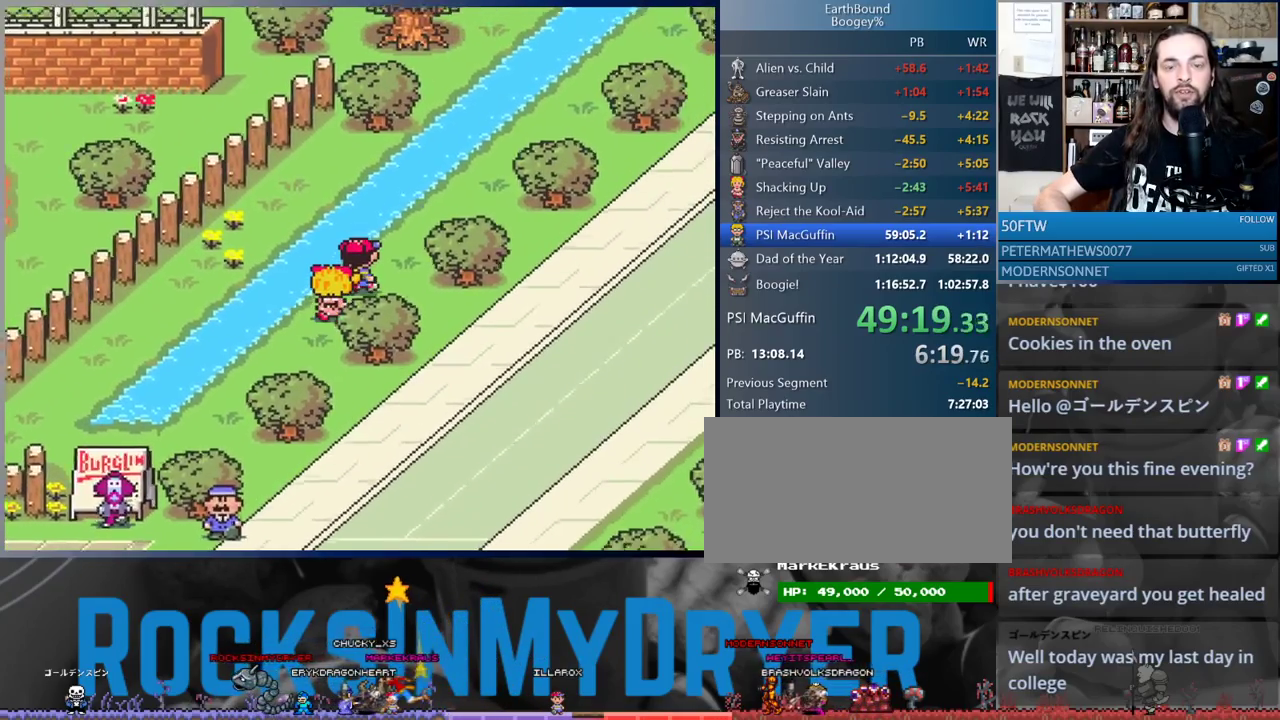
{"buttons": ["DPAD_UP", "DPAD_RIGHT"], "events": []}
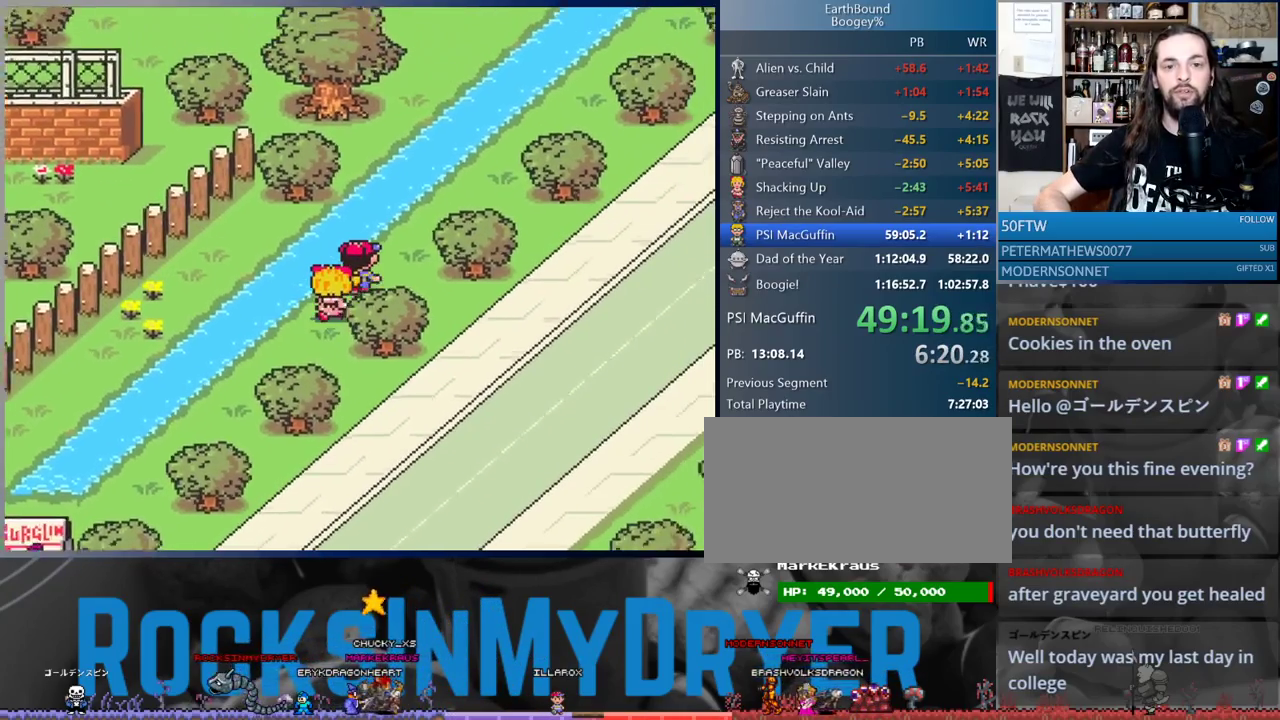
{"buttons": ["DPAD_RIGHT"], "events": [[450, "DPAD_UP", "up"]]}
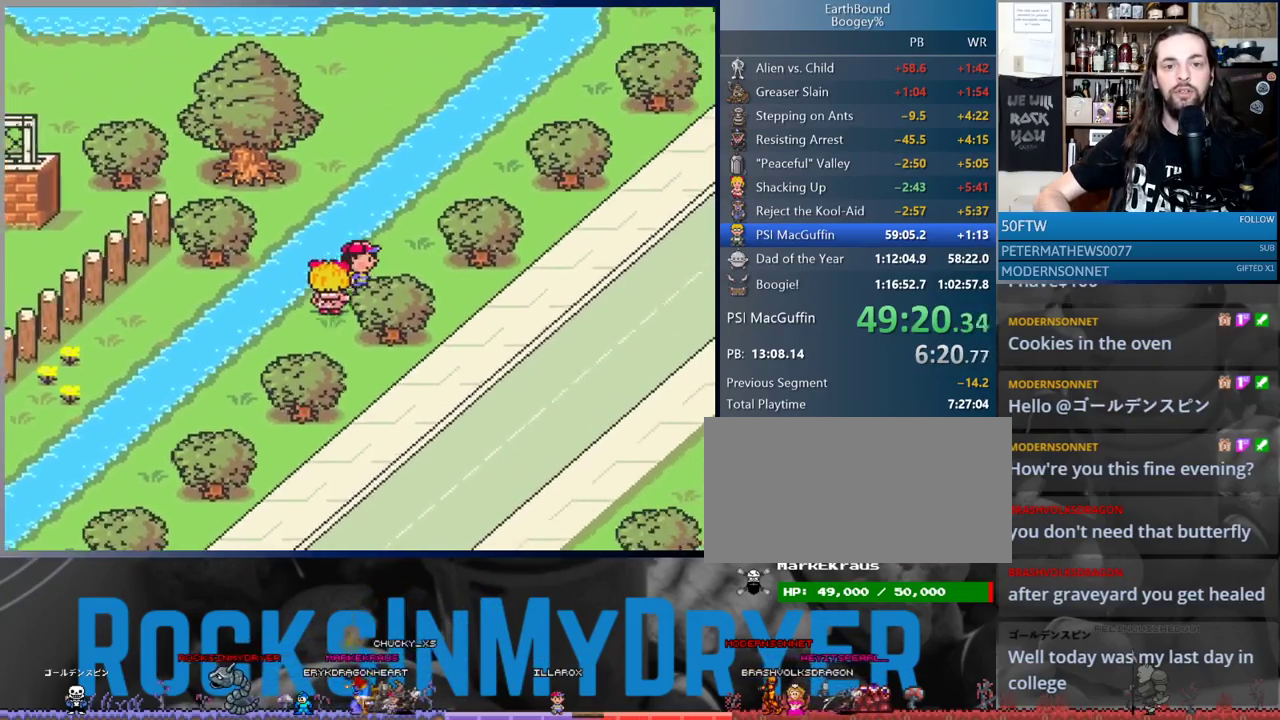
{"buttons": ["DPAD_RIGHT"], "events": []}
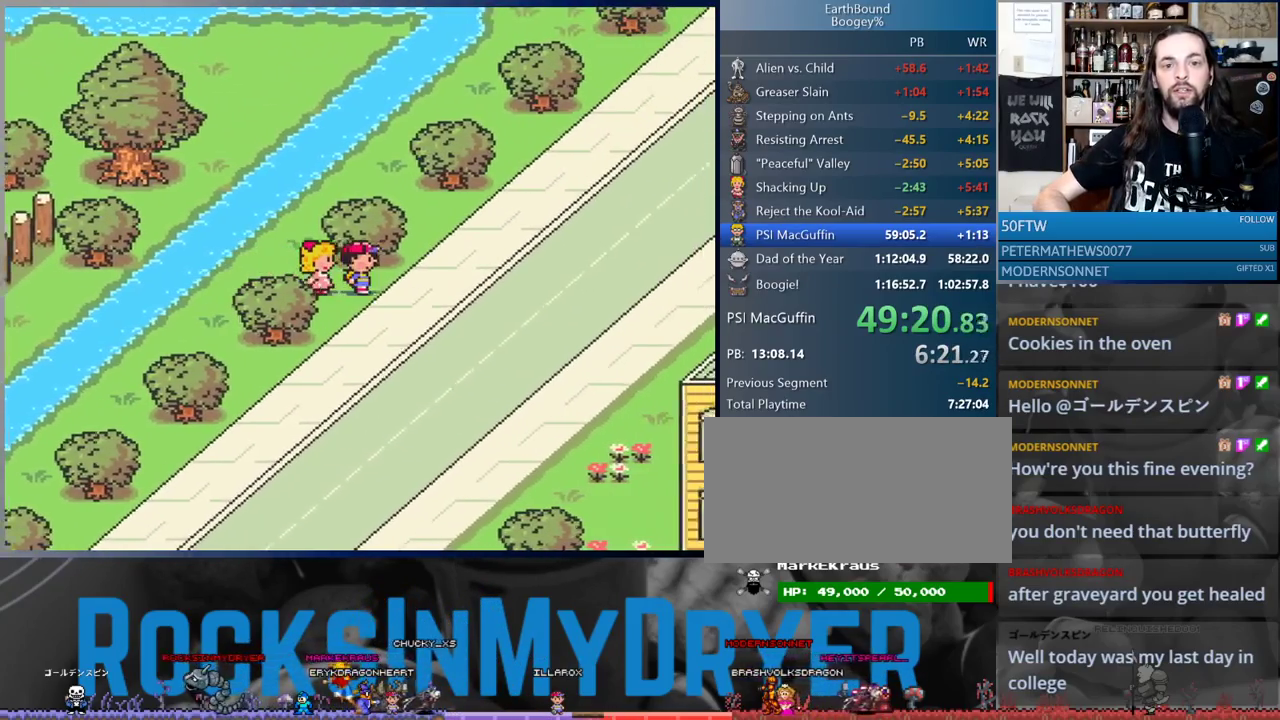
{"buttons": ["DPAD_UP", "DPAD_RIGHT"], "events": [[233, "DPAD_UP", "down"]]}
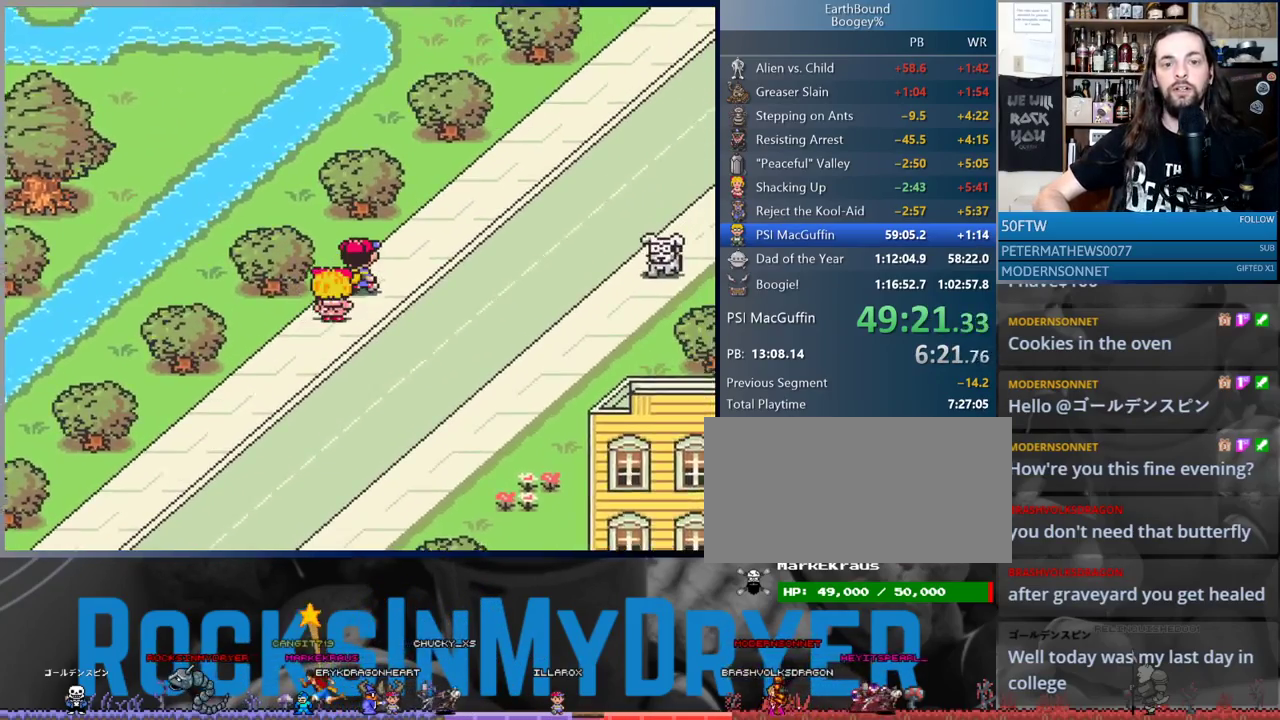
{"buttons": ["DPAD_UP", "DPAD_RIGHT"], "events": []}
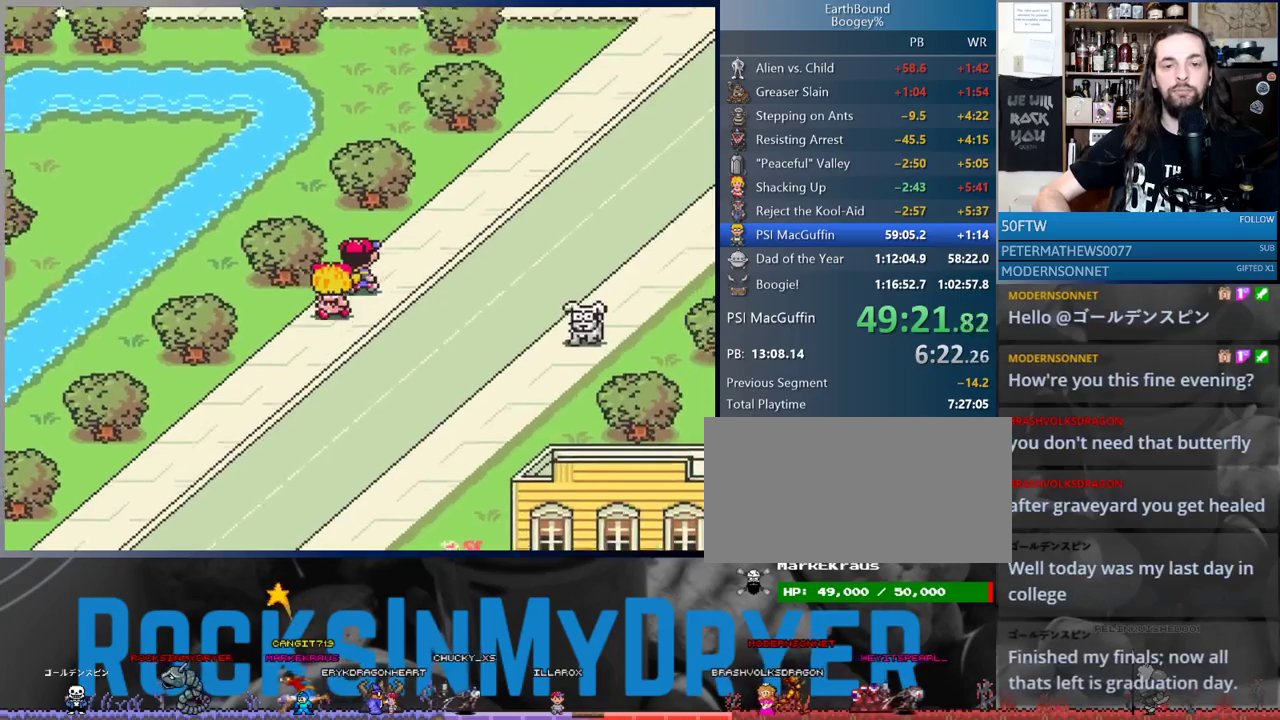
{"buttons": ["DPAD_UP", "DPAD_RIGHT"], "events": []}
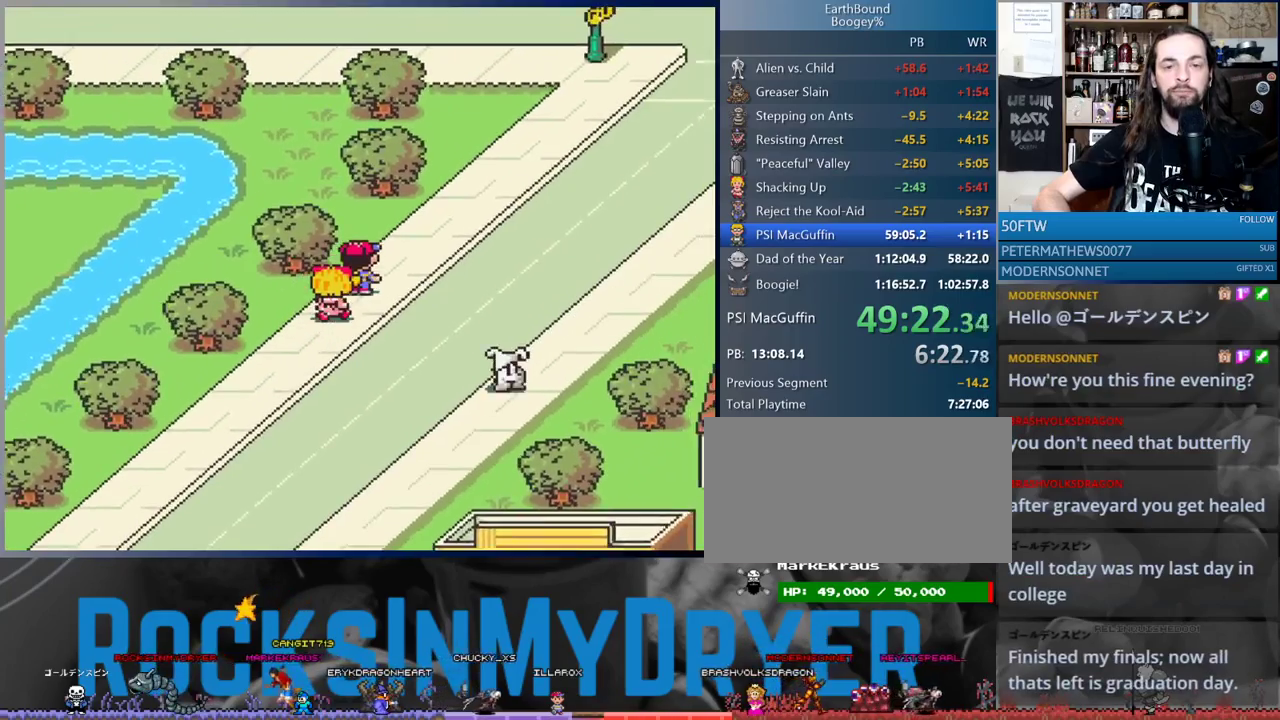
{"buttons": ["DPAD_UP", "DPAD_RIGHT"], "events": [[133, "DPAD_UP", "up"], [267, "DPAD_UP", "down"]]}
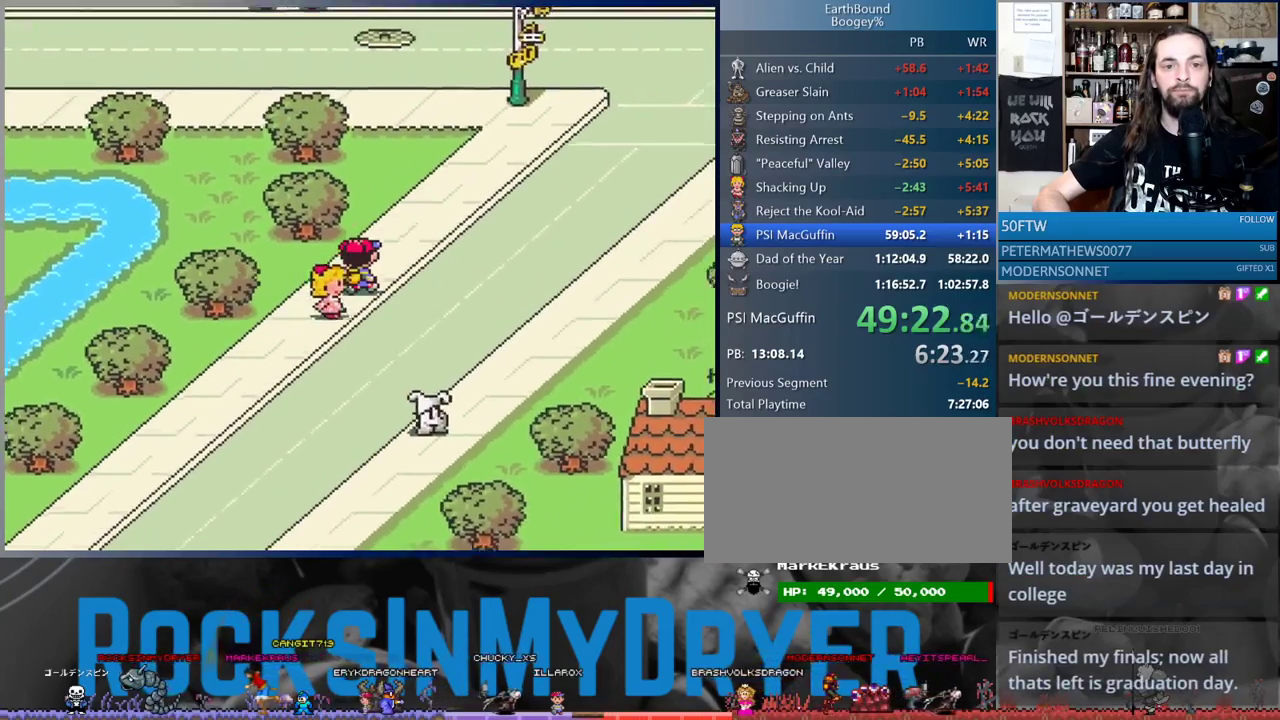
{"buttons": ["DPAD_UP", "DPAD_RIGHT"], "events": []}
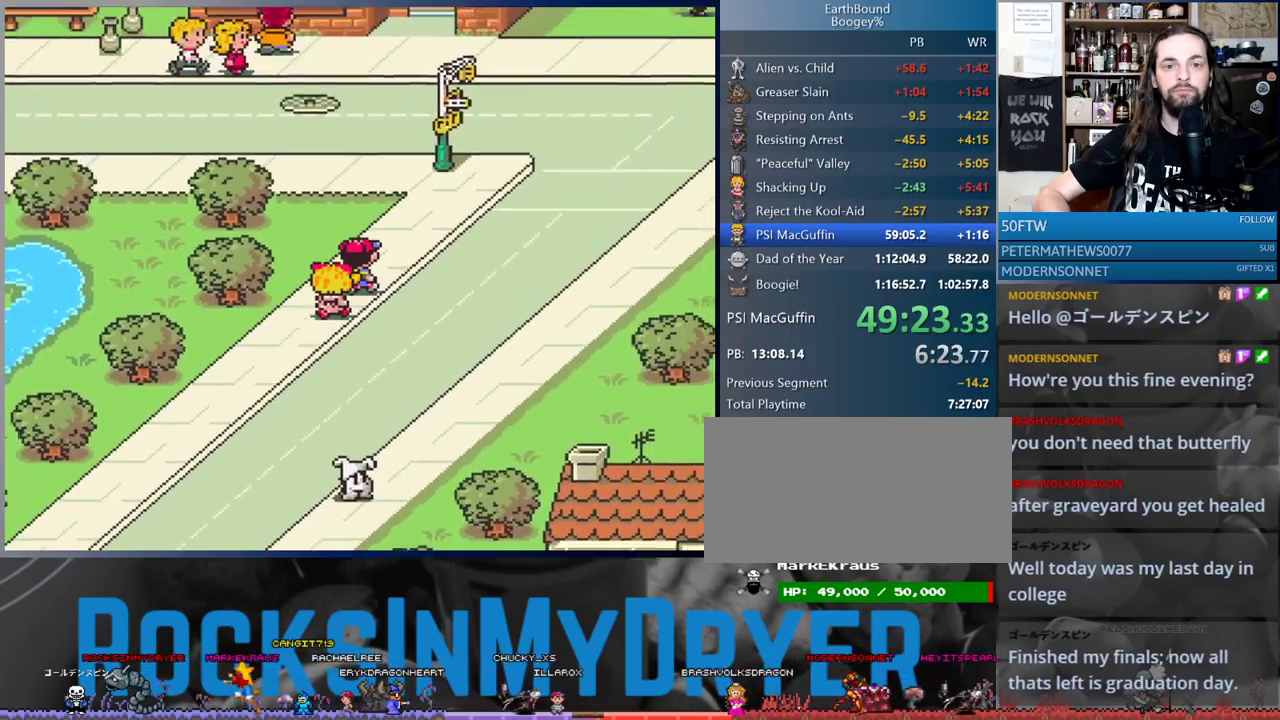
{"buttons": ["DPAD_UP", "DPAD_RIGHT"], "events": []}
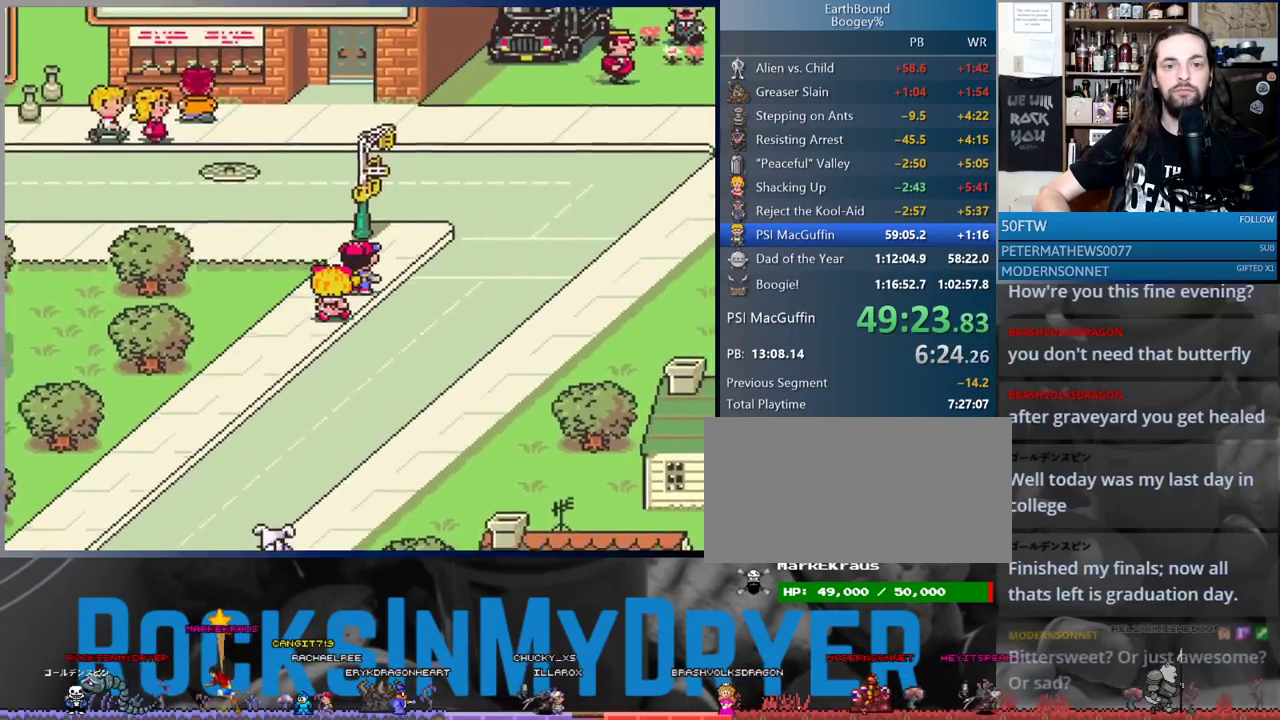
{"buttons": ["DPAD_UP", "DPAD_RIGHT"], "events": []}
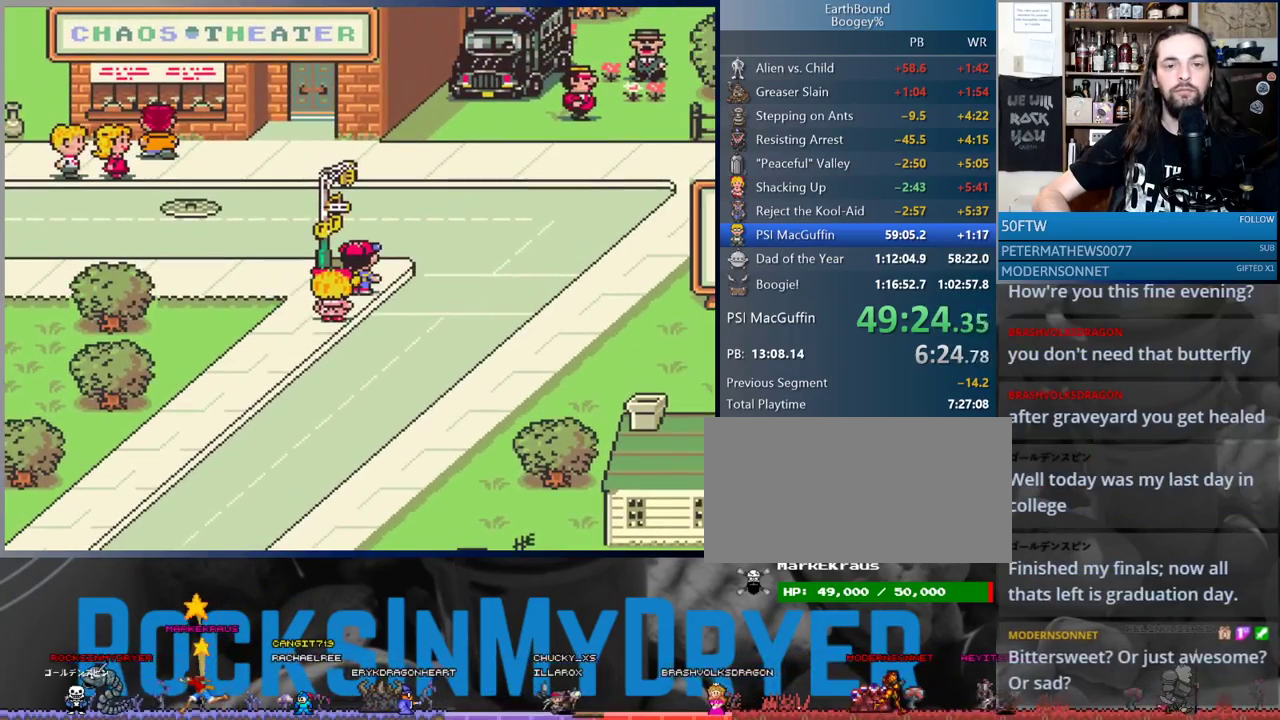
{"buttons": ["DPAD_UP", "DPAD_RIGHT"], "events": [[333, "DPAD_UP", "up"], [417, "DPAD_UP", "down"]]}
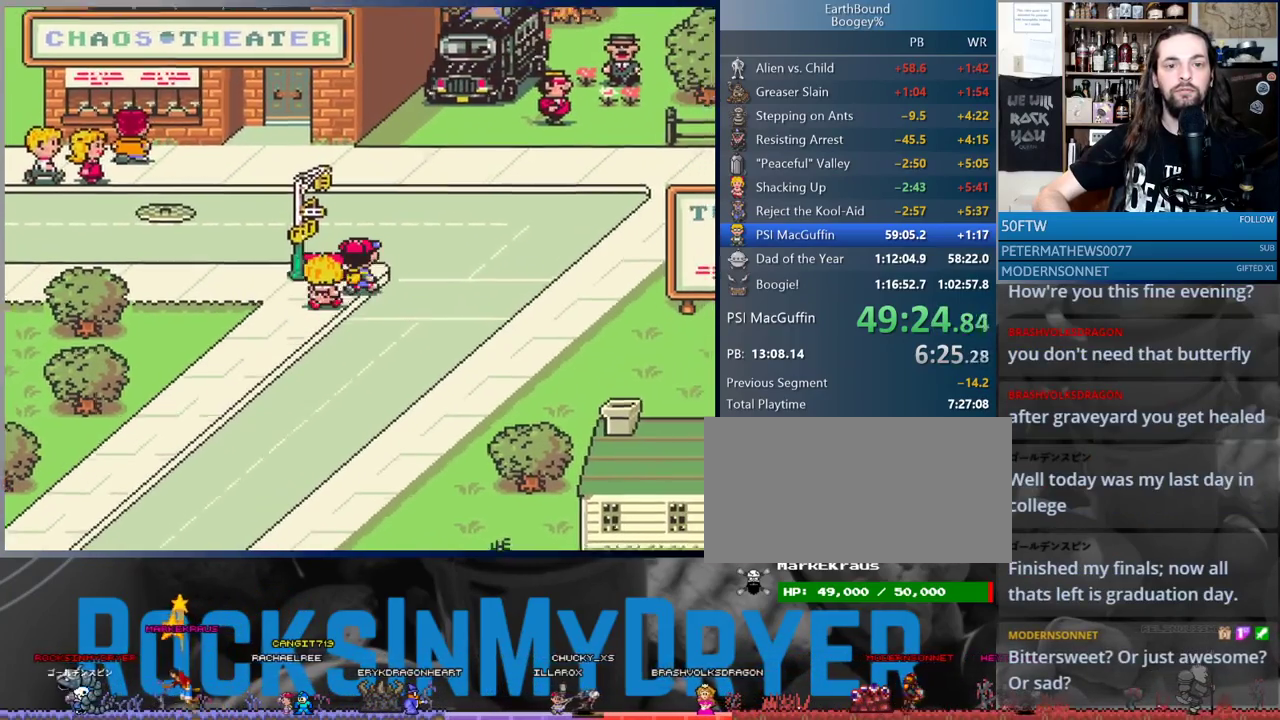
{"buttons": ["DPAD_UP", "DPAD_RIGHT"], "events": [[50, "DPAD_UP", "up"], [100, "DPAD_UP", "down"]]}
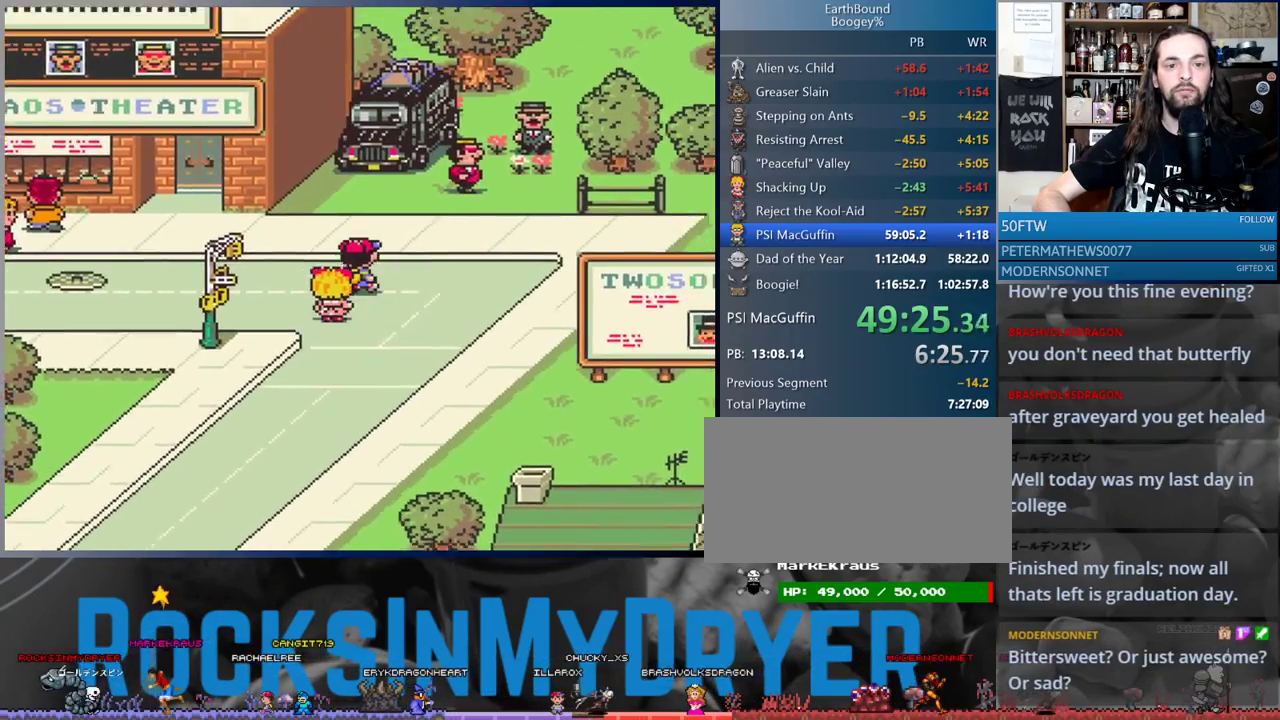
{"buttons": ["DPAD_UP"], "events": [[117, "DPAD_RIGHT", "up"]]}
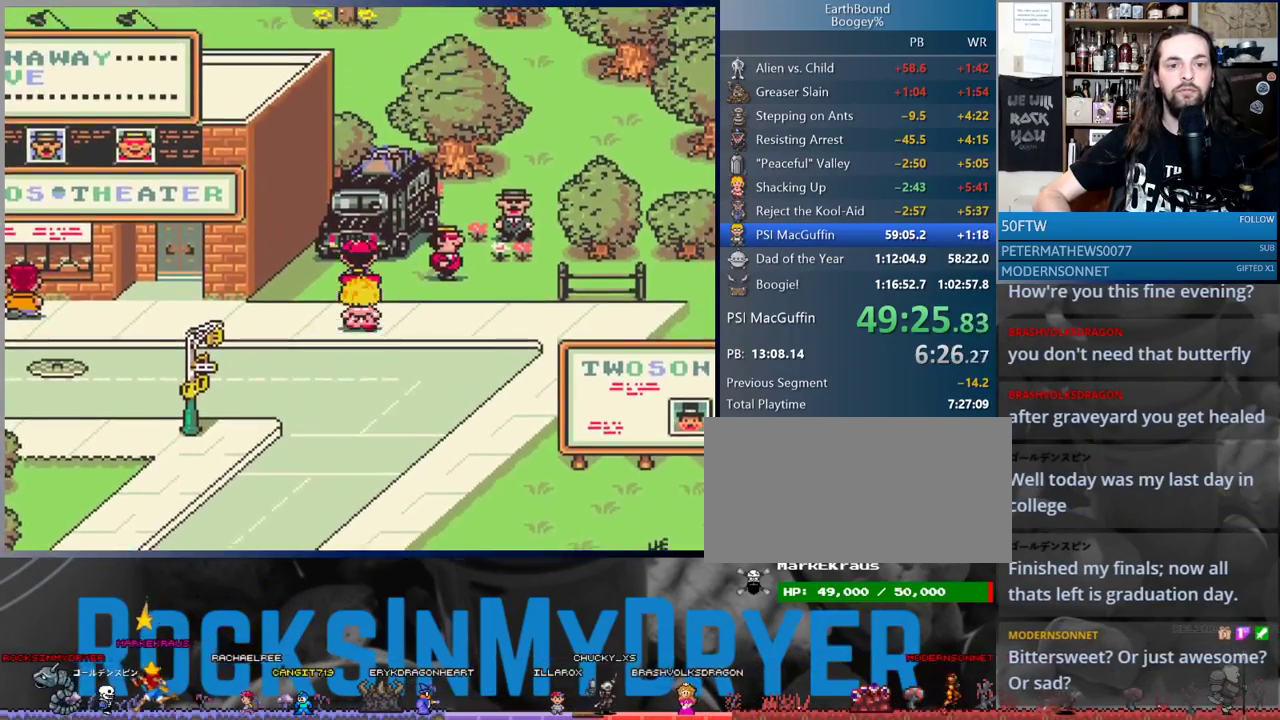
{"buttons": ["DPAD_LEFT"], "events": [[17, "DPAD_LEFT", "down"], [33, "DPAD_UP", "up"]]}
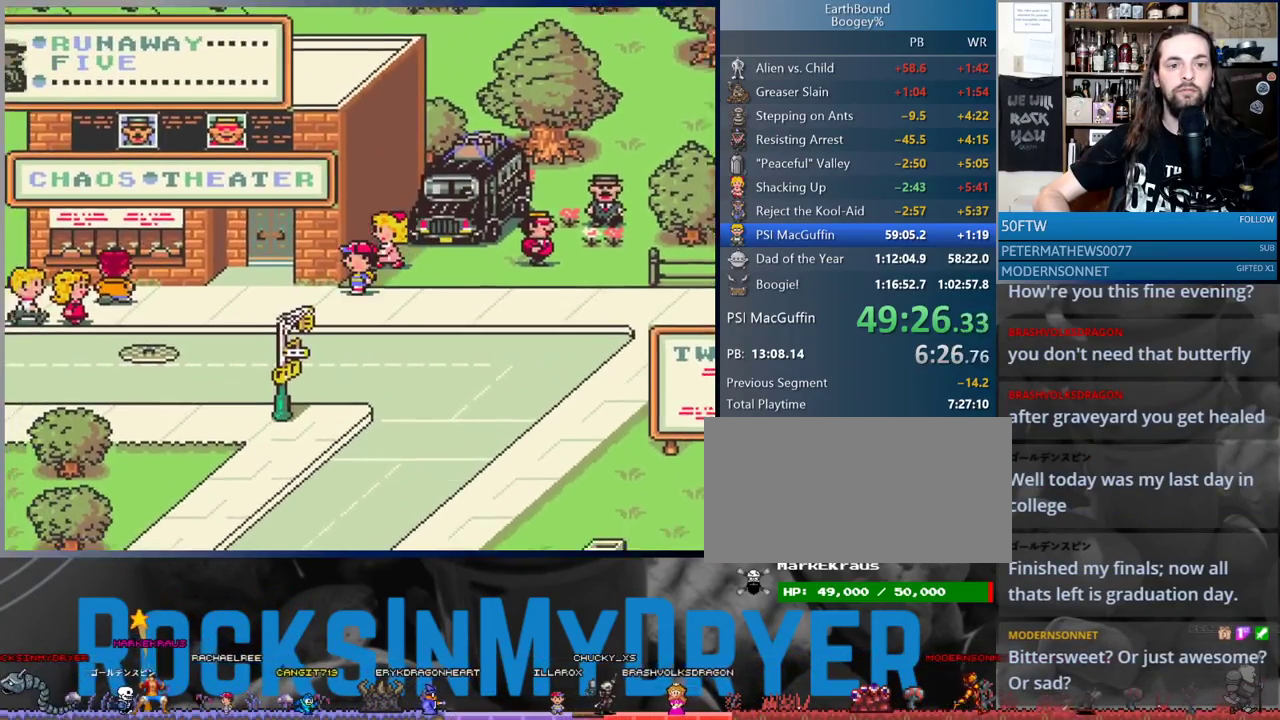
{"buttons": ["DPAD_UP"], "events": [[367, "DPAD_UP", "down"], [433, "DPAD_LEFT", "up"]]}
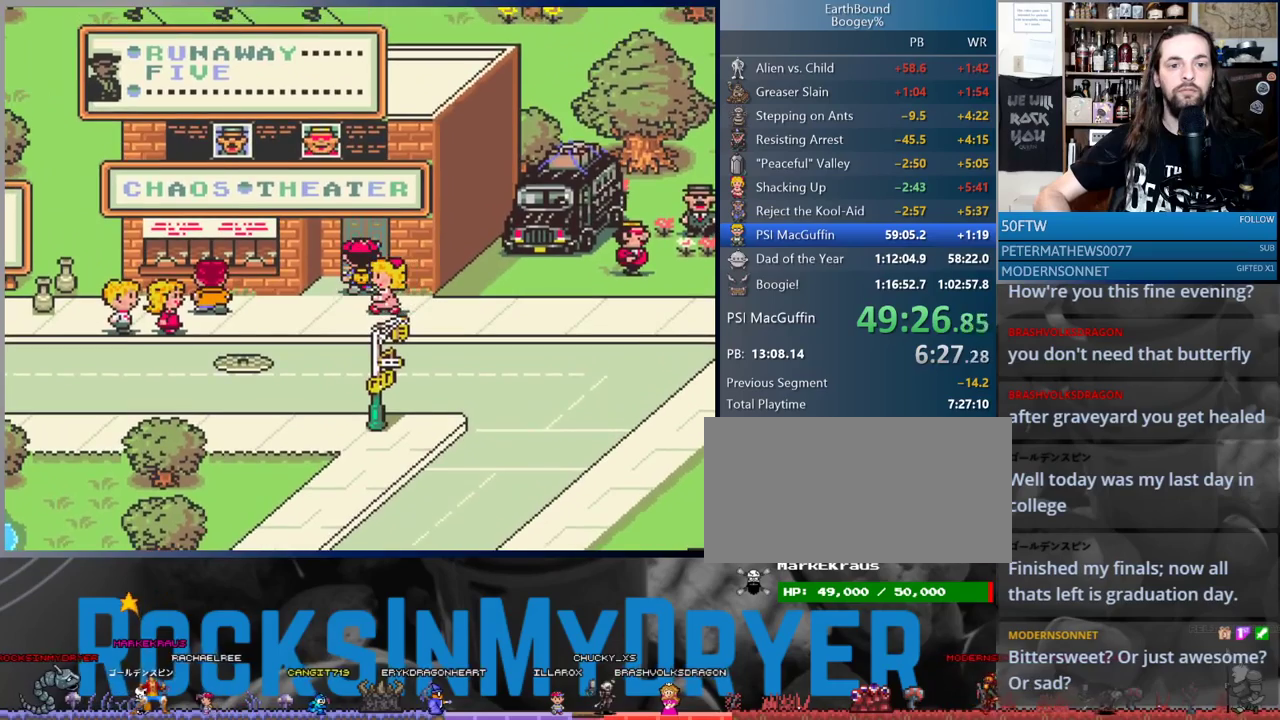
{"buttons": [], "events": [[500, "DPAD_UP", "up"]]}
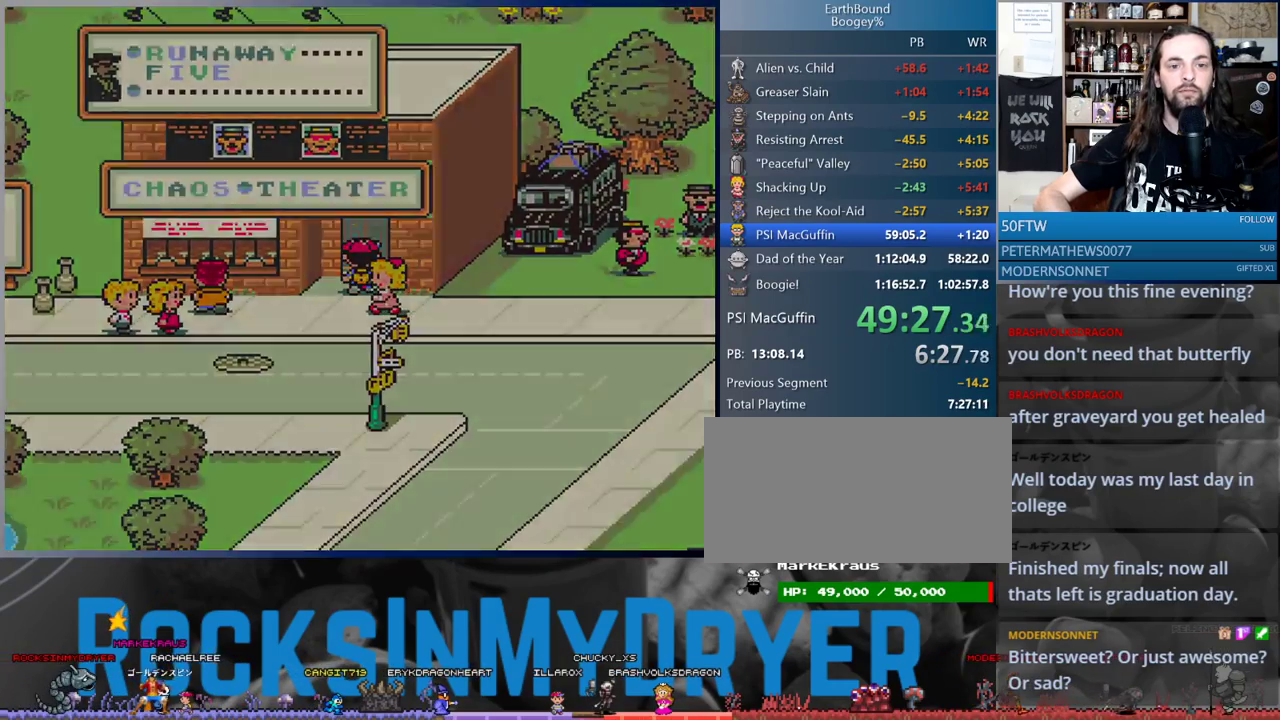
{"buttons": ["DPAD_LEFT"], "events": [[383, "DPAD_LEFT", "down"]]}